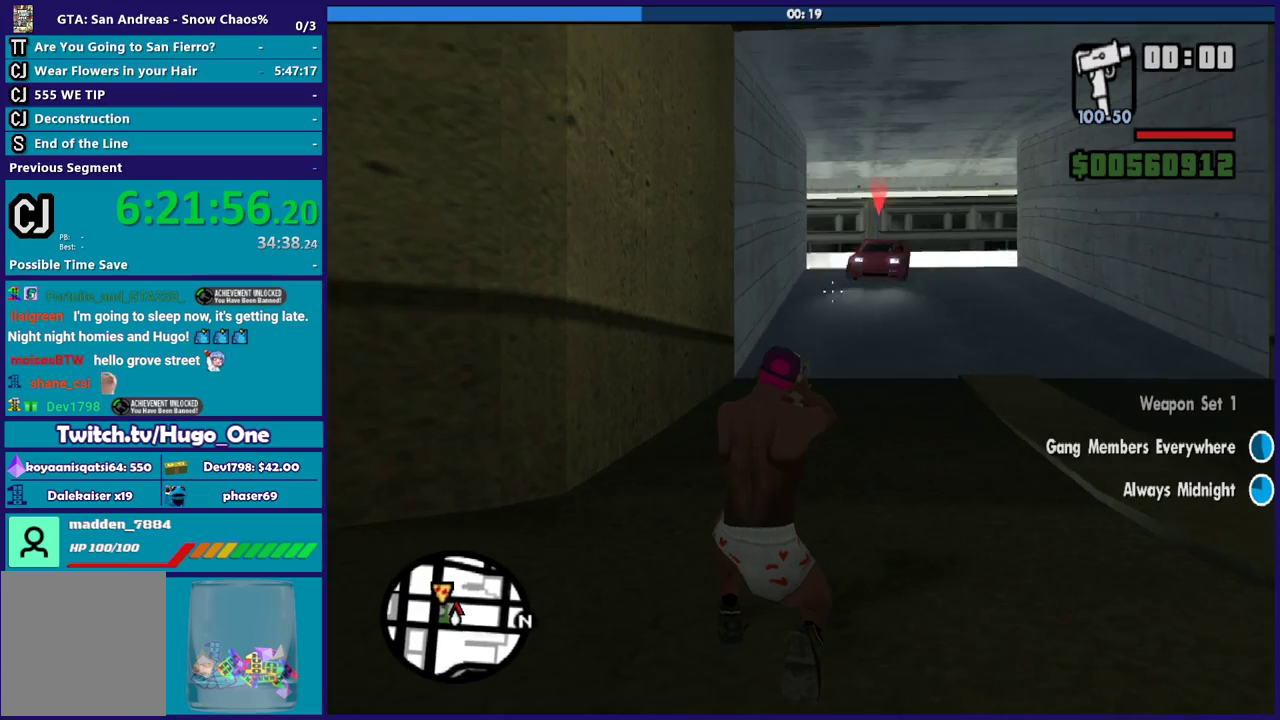
Gameplay with a controller (Xbox layout); each line is a JSON object with the inputs held at the frame after it. "events" lists button and stick changes between this image and that frame as [ms after this image, input, new state], when the widget could be followed in between.
{"buttons": ["L2"], "left_stick": "center", "right_stick": "center", "events": [[300, "right_stick", "right"], [434, "right_stick", "center"]]}
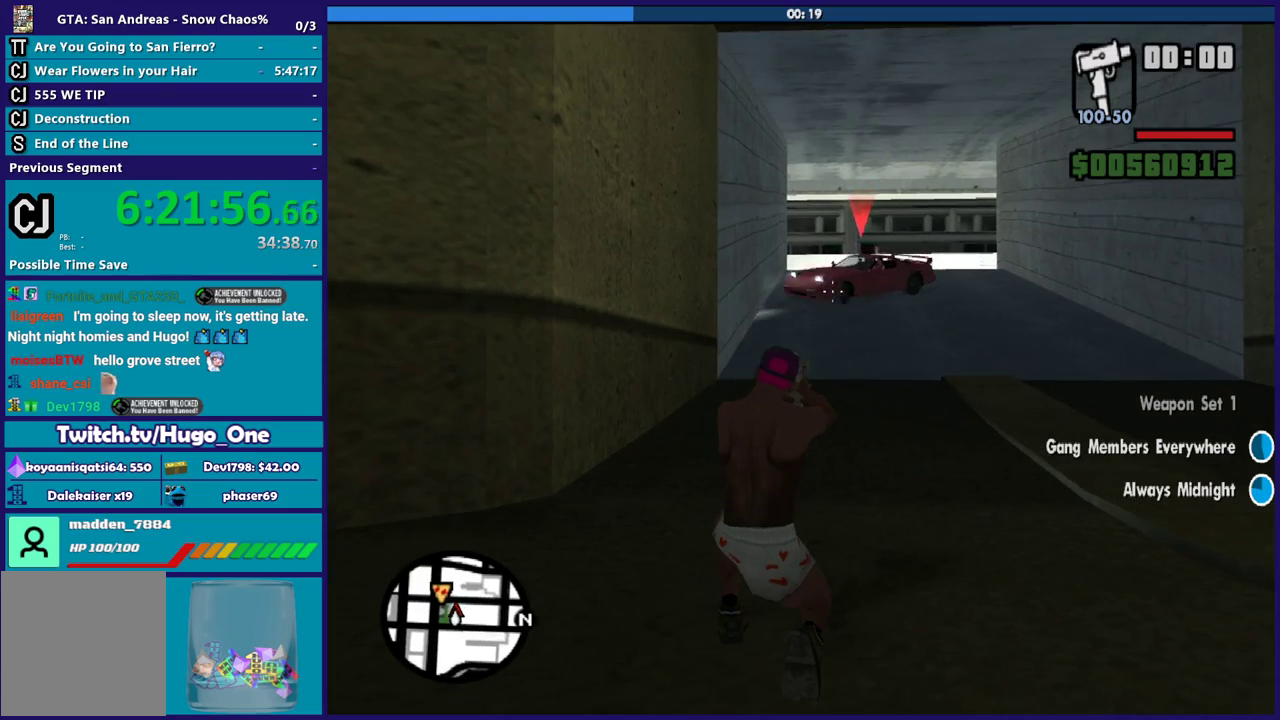
{"buttons": ["L2"], "left_stick": "center", "right_stick": "down-right", "events": [[367, "right_stick", "down-right"]]}
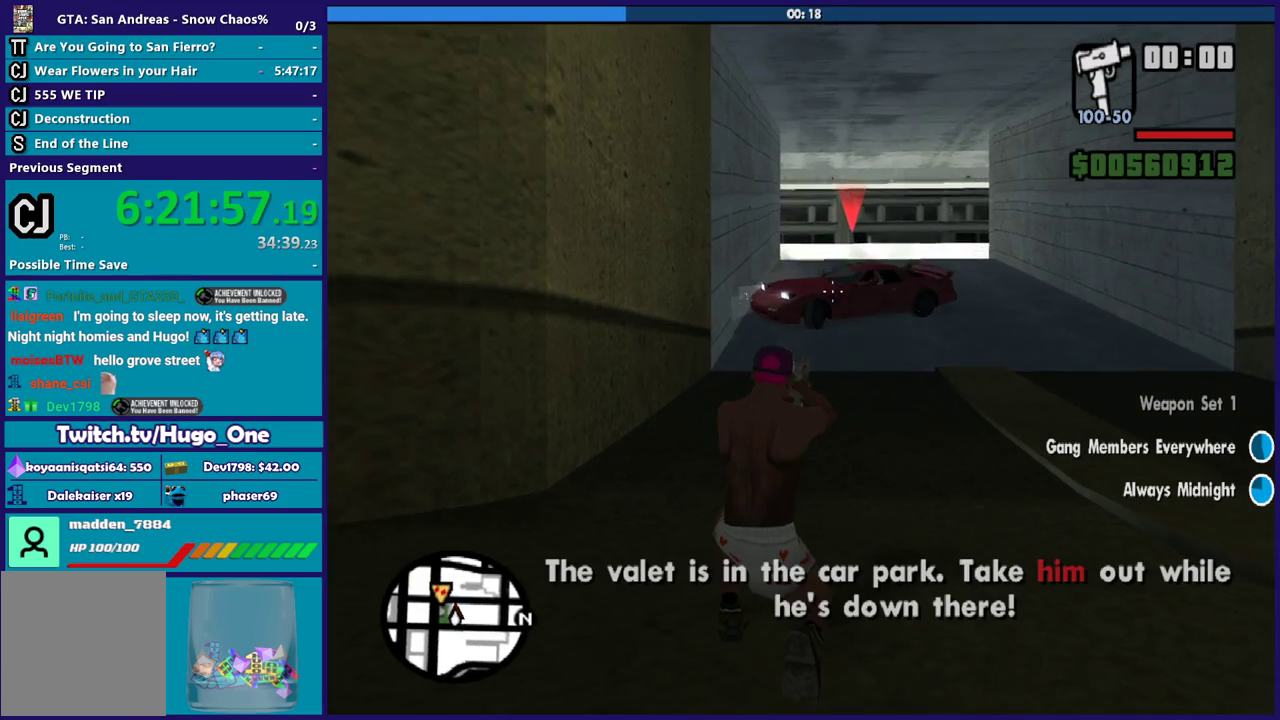
{"buttons": ["L2"], "left_stick": "center", "right_stick": "down-right", "events": [[67, "right_stick", "center"], [167, "right_stick", "down-right"], [334, "right_stick", "center"], [501, "right_stick", "down-right"]]}
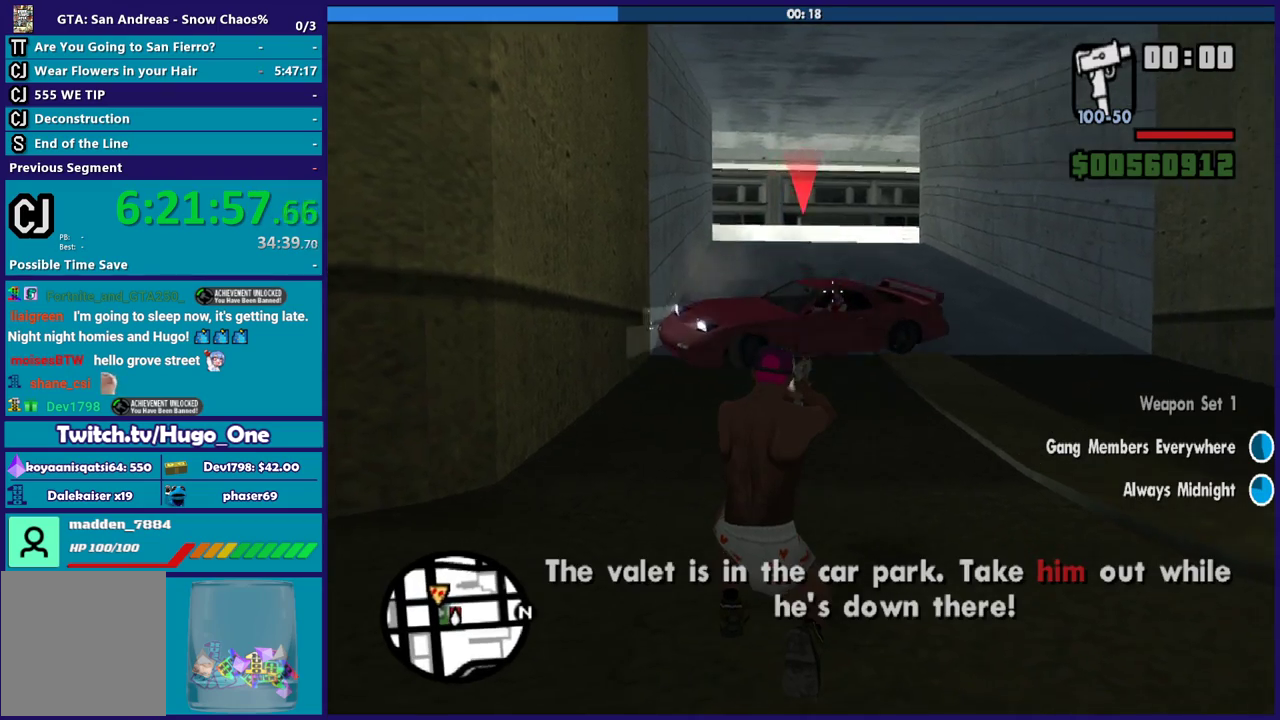
{"buttons": [], "left_stick": "down", "right_stick": "center", "events": [[200, "right_stick", "down"], [333, "left_stick", "down-right"], [367, "L2", "up"], [367, "right_stick", "center"], [400, "left_stick", "down"]]}
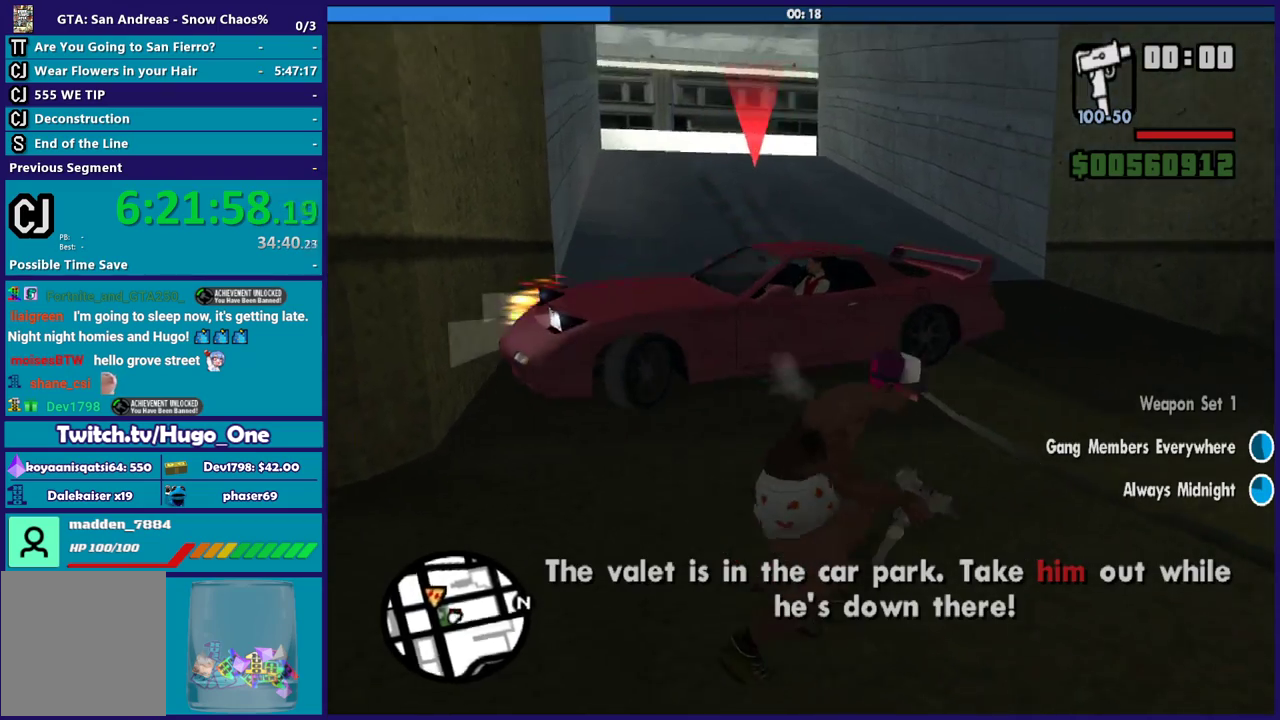
{"buttons": ["L3"], "left_stick": "down-right", "right_stick": "left", "events": [[100, "L3", "down"], [100, "right_stick", "down-right"], [334, "left_stick", "down-right"], [367, "L3", "up"], [367, "right_stick", "down-left"], [434, "L3", "down"], [467, "right_stick", "left"]]}
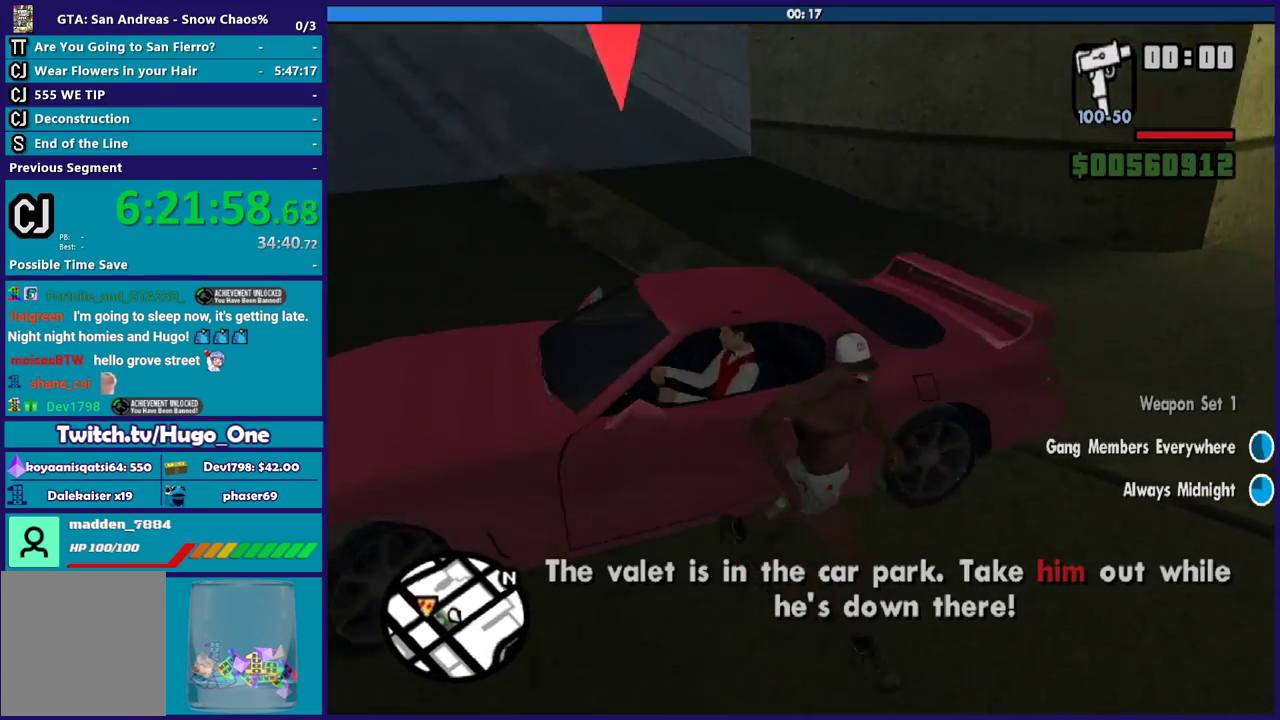
{"buttons": ["A"], "left_stick": "down", "right_stick": "center", "events": [[133, "left_stick", "down"], [166, "right_stick", "center"], [300, "A", "down"], [433, "A", "up"], [433, "L3", "up"], [500, "A", "down"]]}
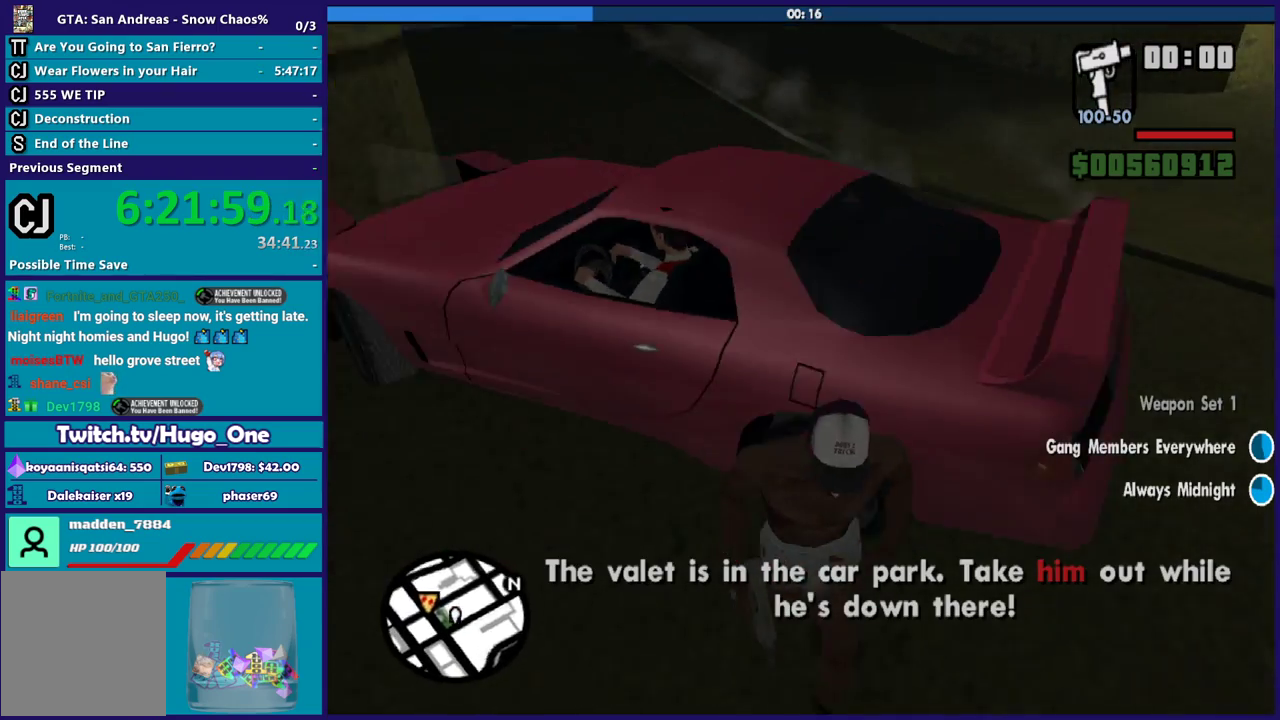
{"buttons": [], "left_stick": "up", "right_stick": "right", "events": [[100, "A", "up"], [134, "left_stick", "down-left"], [234, "left_stick", "left"], [300, "left_stick", "up-left"], [401, "left_stick", "up"], [434, "right_stick", "right"]]}
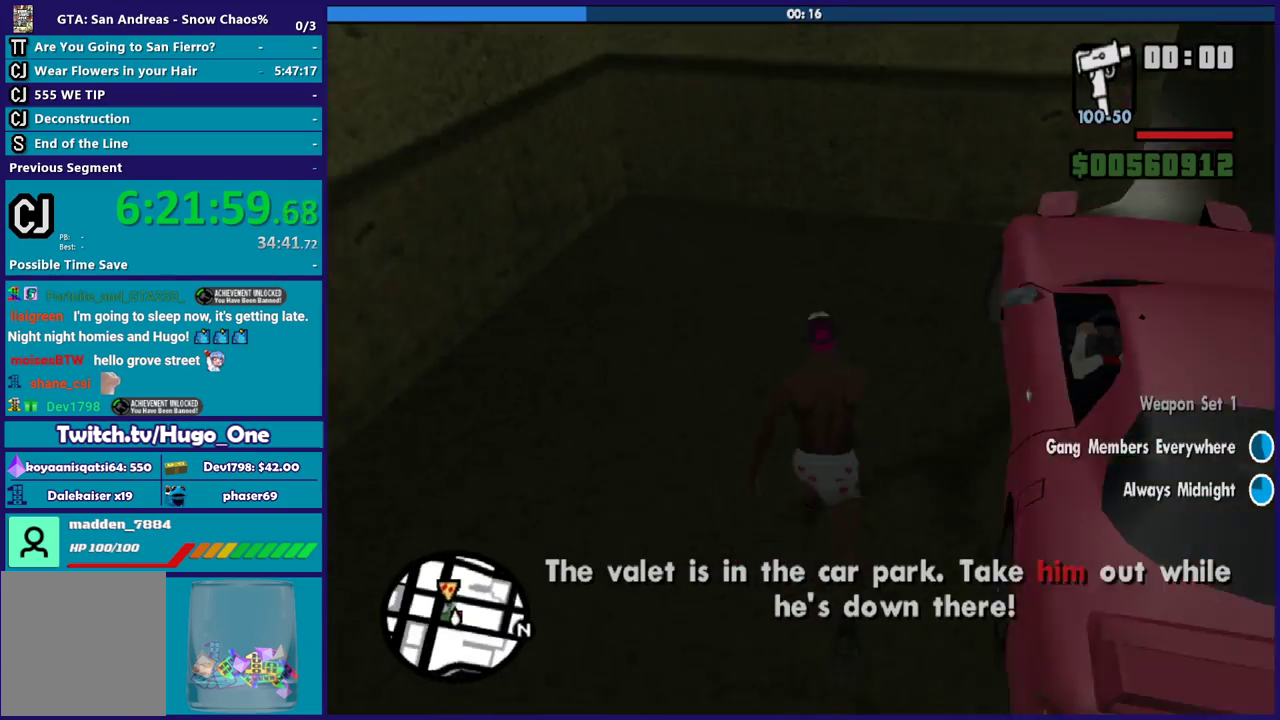
{"buttons": ["L2"], "left_stick": "center", "right_stick": "down-right", "events": [[33, "L2", "down"], [33, "left_stick", "center"], [433, "right_stick", "down-right"]]}
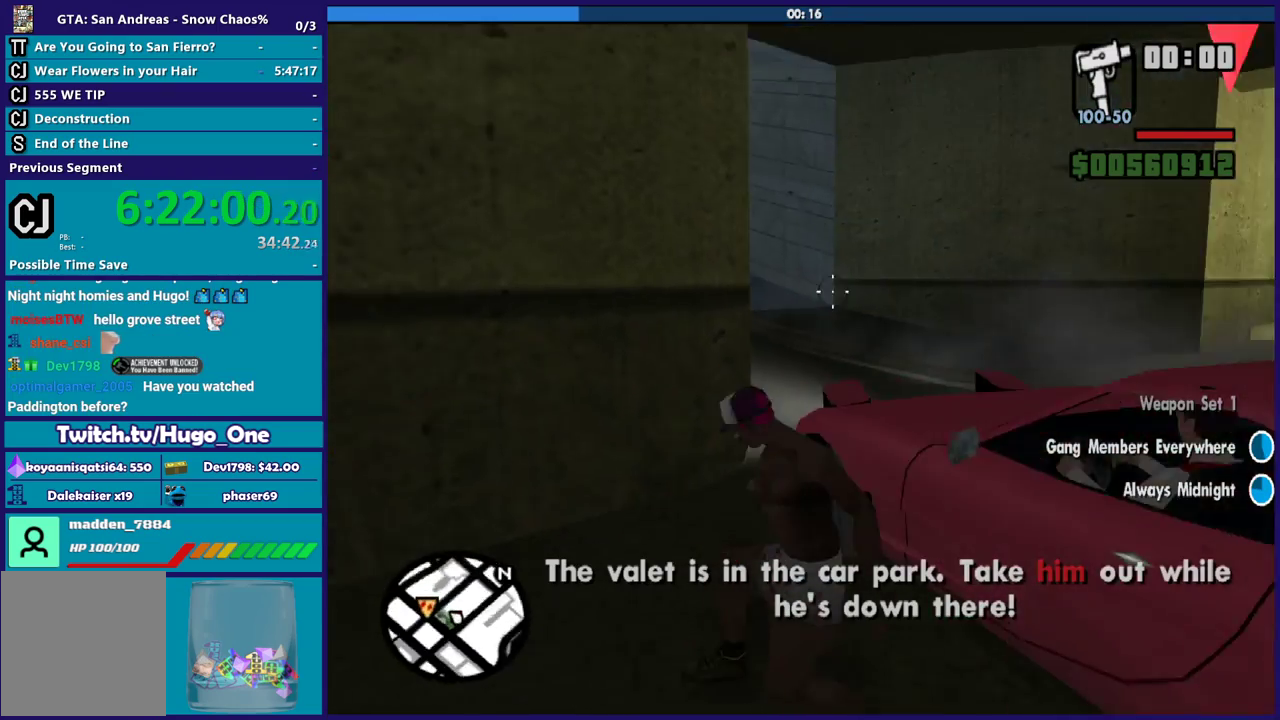
{"buttons": ["L2"], "left_stick": "center", "right_stick": "down", "events": [[167, "left_stick", "right"], [234, "left_stick", "up-right"], [300, "left_stick", "up"], [400, "left_stick", "center"], [467, "right_stick", "down"]]}
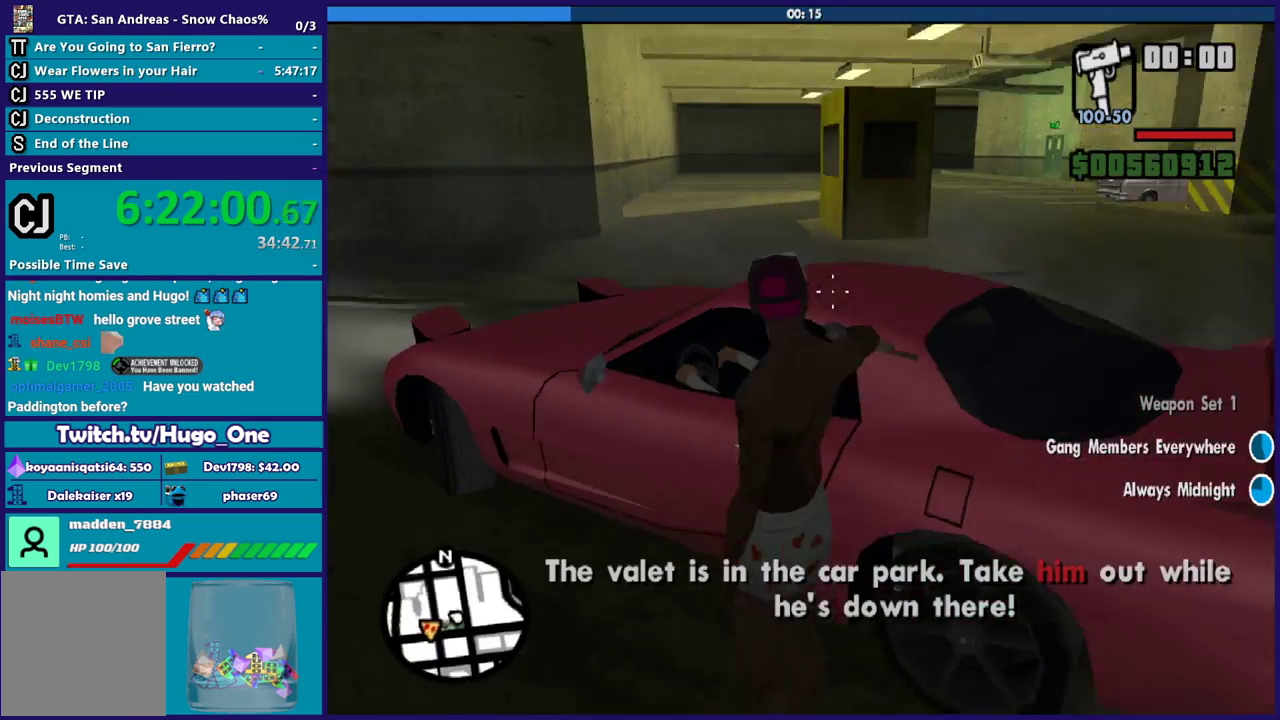
{"buttons": ["L2"], "left_stick": "center", "right_stick": "up", "events": [[66, "right_stick", "down-right"], [200, "right_stick", "down-left"], [233, "left_stick", "up-left"], [267, "right_stick", "left"], [400, "right_stick", "up-left"], [433, "left_stick", "center"], [467, "right_stick", "up"]]}